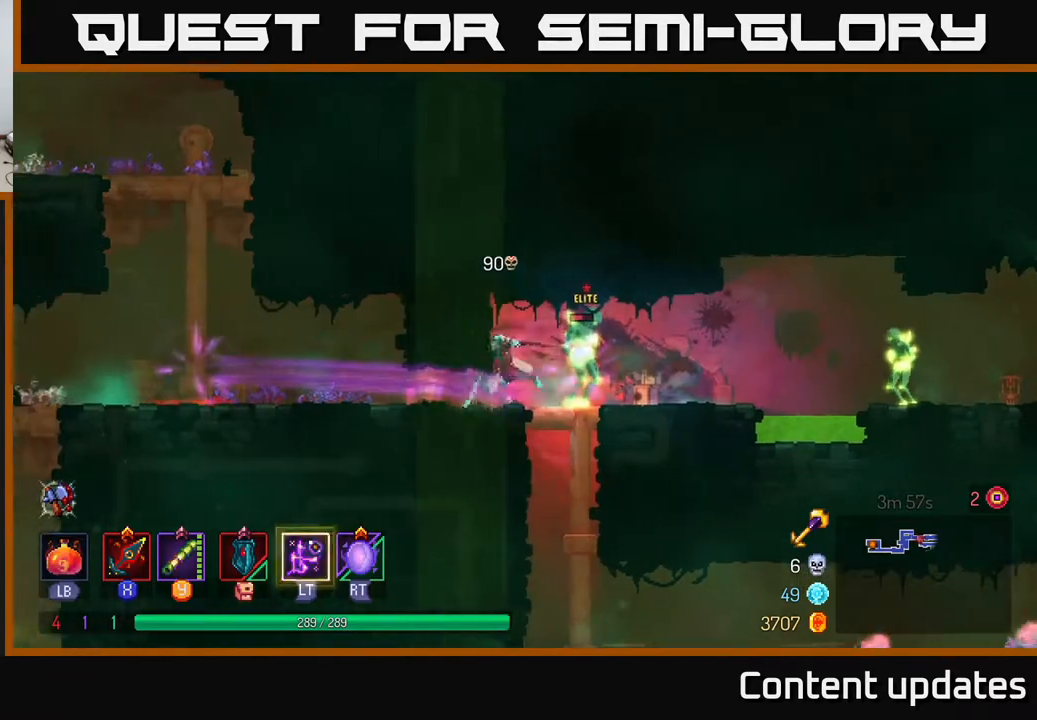
Gameplay with a controller (Xbox layout); each line is a JSON object with the inputs held at the frame after it. "events" lists button and stick changes between this image and that frame as [ms after this image, input, new state], when the widget could be followed in between.
{"buttons": [], "left_stick": "left", "right_stick": "center", "events": [[17, "B", "down"], [183, "B", "up"]]}
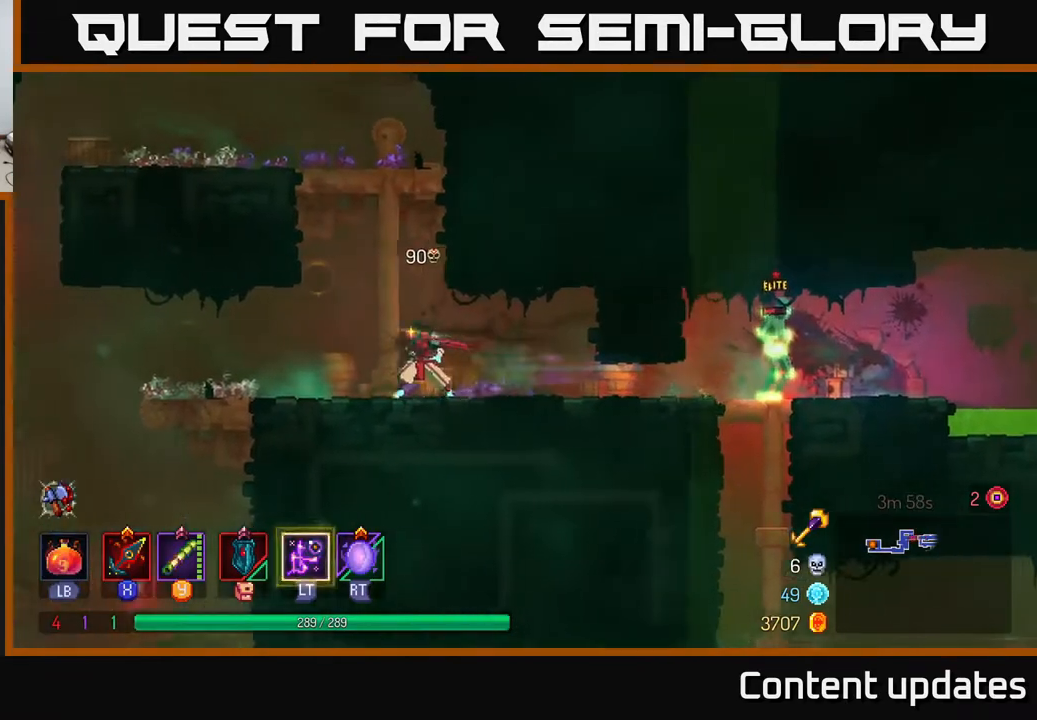
{"buttons": [], "left_stick": "left", "right_stick": "center", "events": []}
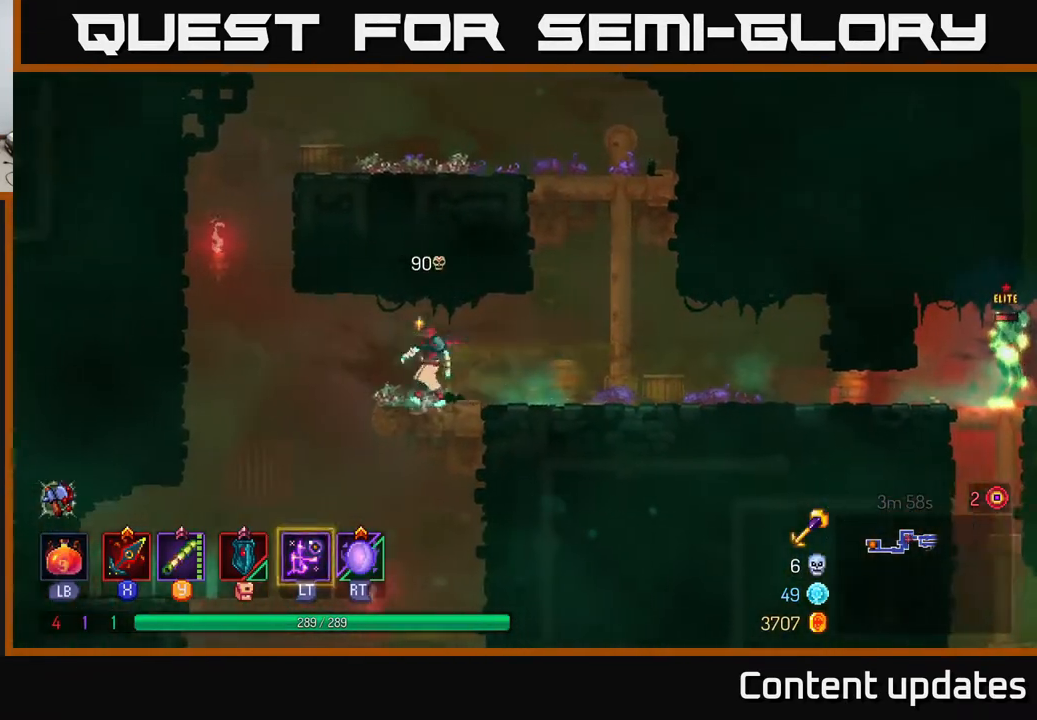
{"buttons": [], "left_stick": "center", "right_stick": "center", "events": [[17, "left_stick", "center"], [67, "left_stick", "right"], [233, "left_stick", "center"]]}
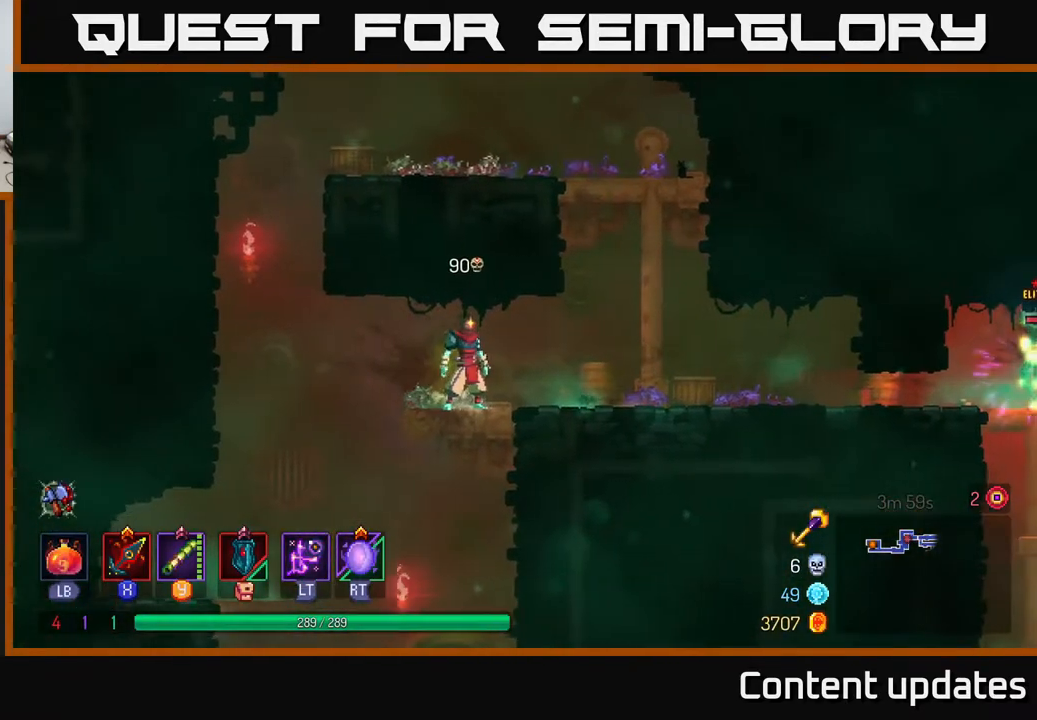
{"buttons": ["L2"], "left_stick": "center", "right_stick": "center", "events": [[317, "L2", "down"]]}
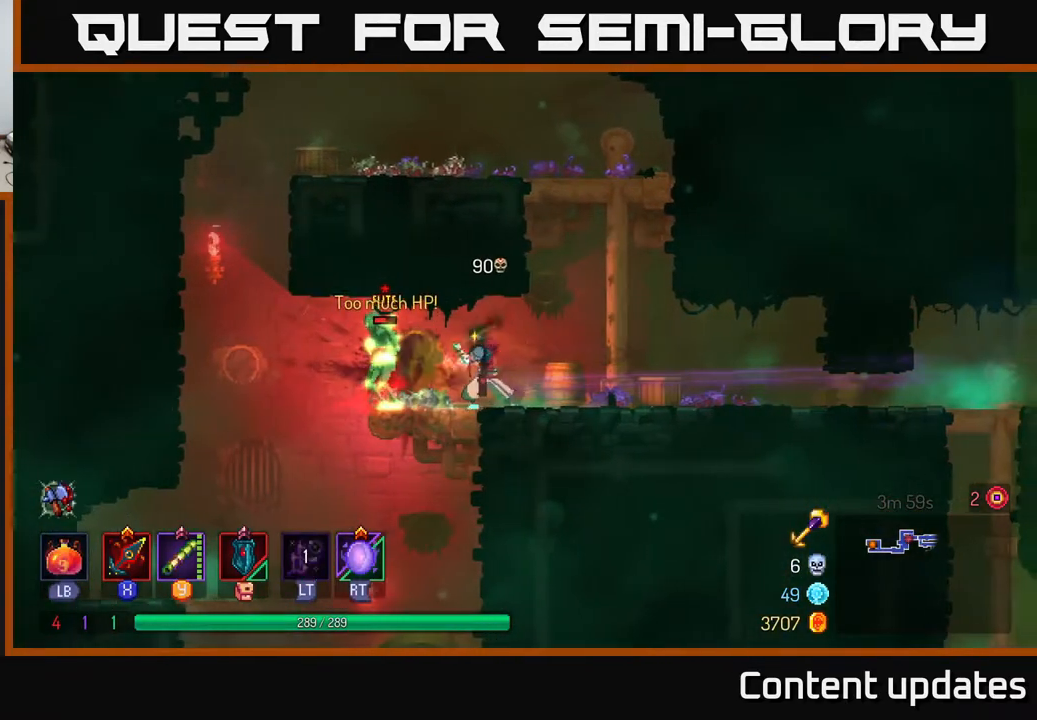
{"buttons": ["L2"], "left_stick": "center", "right_stick": "center", "events": []}
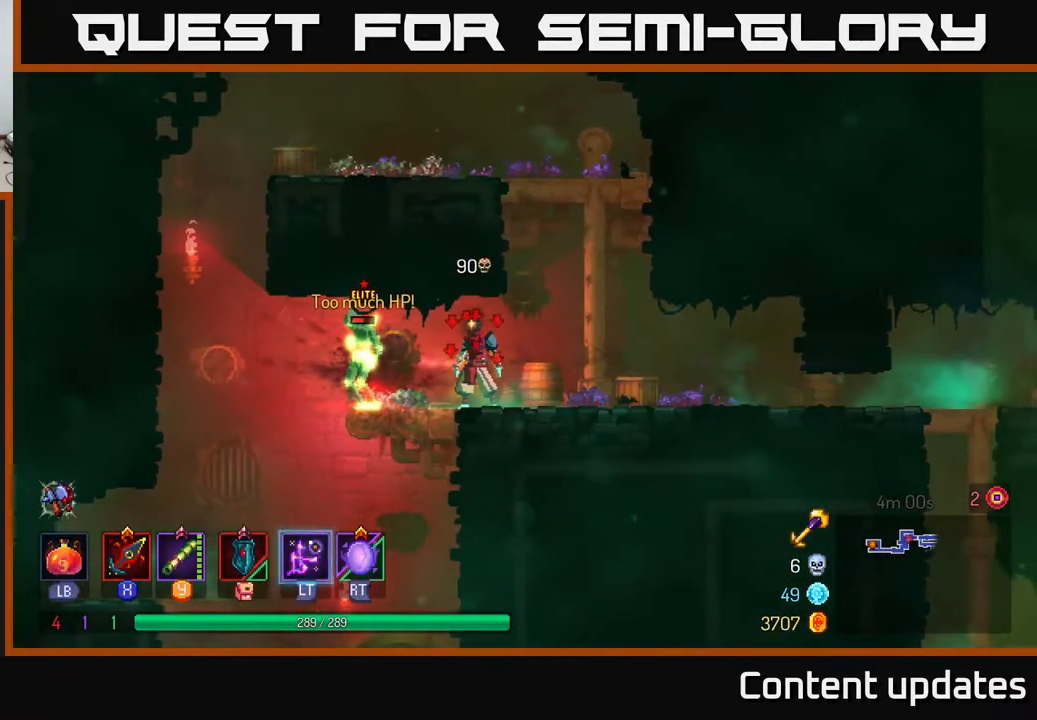
{"buttons": [], "left_stick": "right", "right_stick": "center", "events": [[367, "L2", "up"], [400, "left_stick", "right"]]}
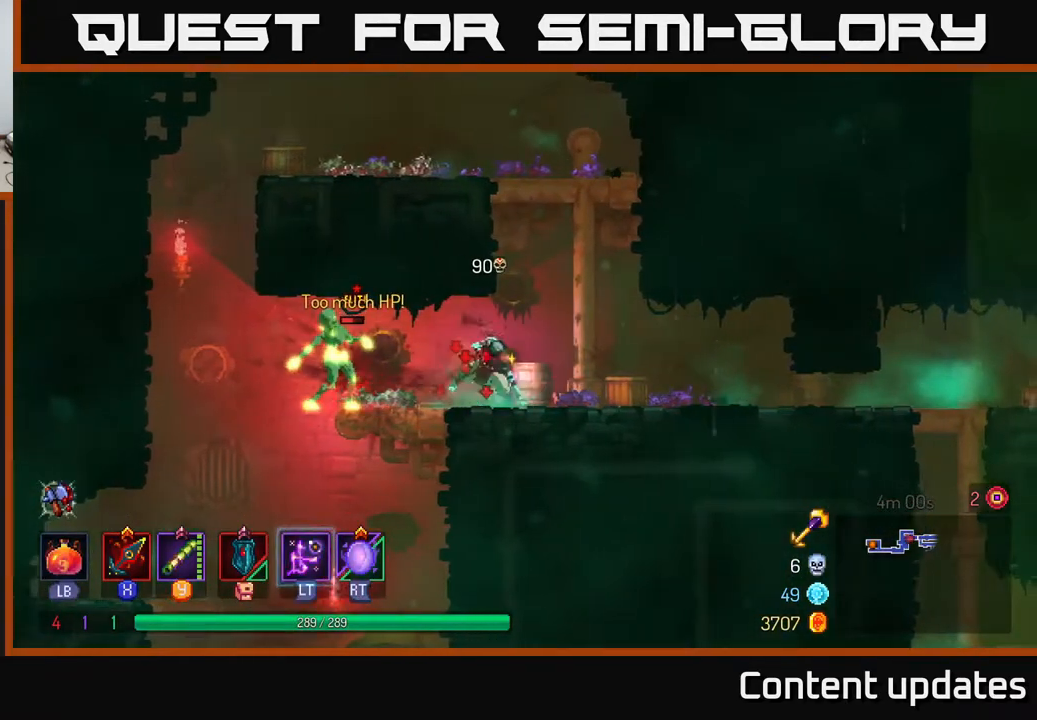
{"buttons": [], "left_stick": "left", "right_stick": "center", "events": [[17, "B", "down"], [150, "B", "up"], [367, "left_stick", "center"], [417, "left_stick", "left"]]}
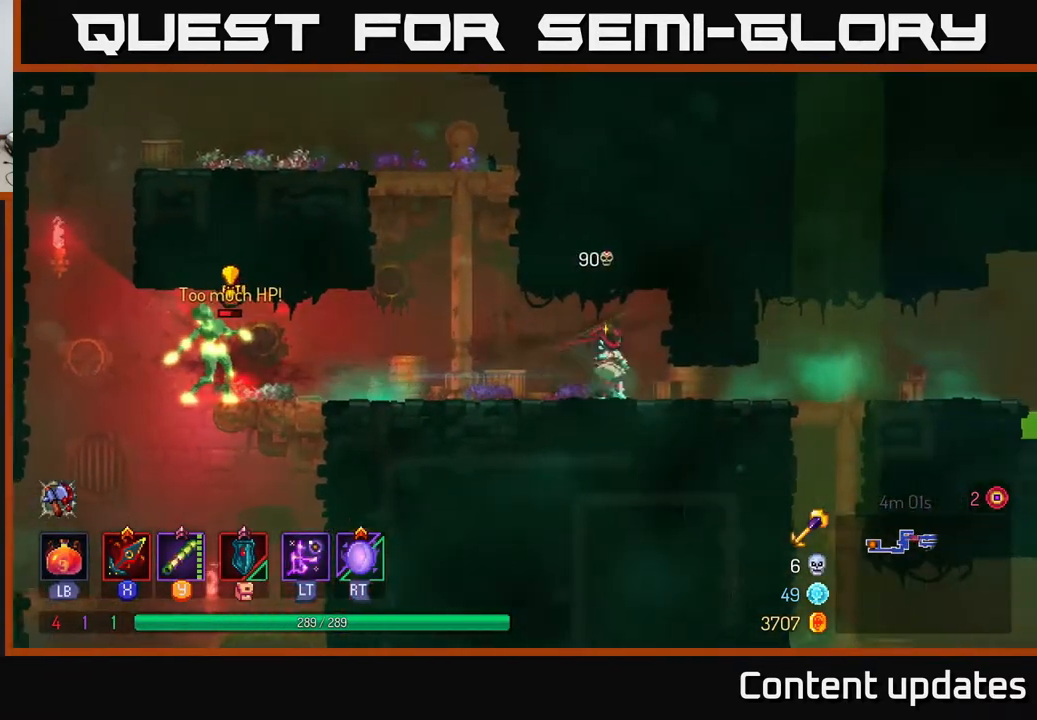
{"buttons": [], "left_stick": "left", "right_stick": "center", "events": [[200, "left_stick", "center"], [400, "left_stick", "left"]]}
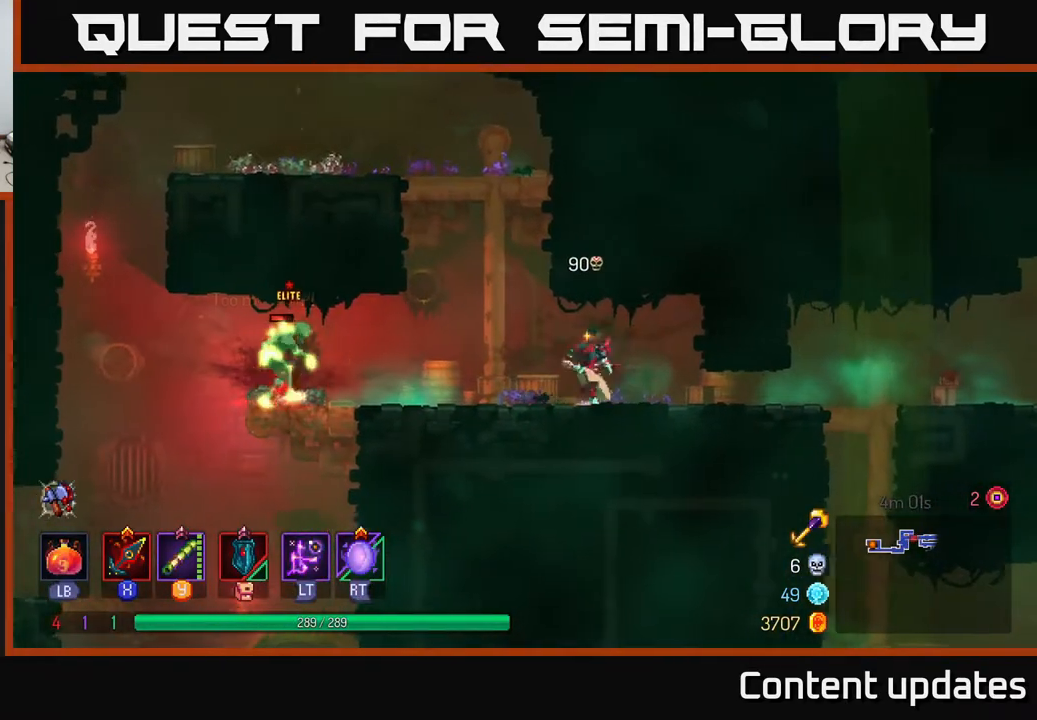
{"buttons": [], "left_stick": "left", "right_stick": "center", "events": [[300, "X", "down"], [383, "X", "up"]]}
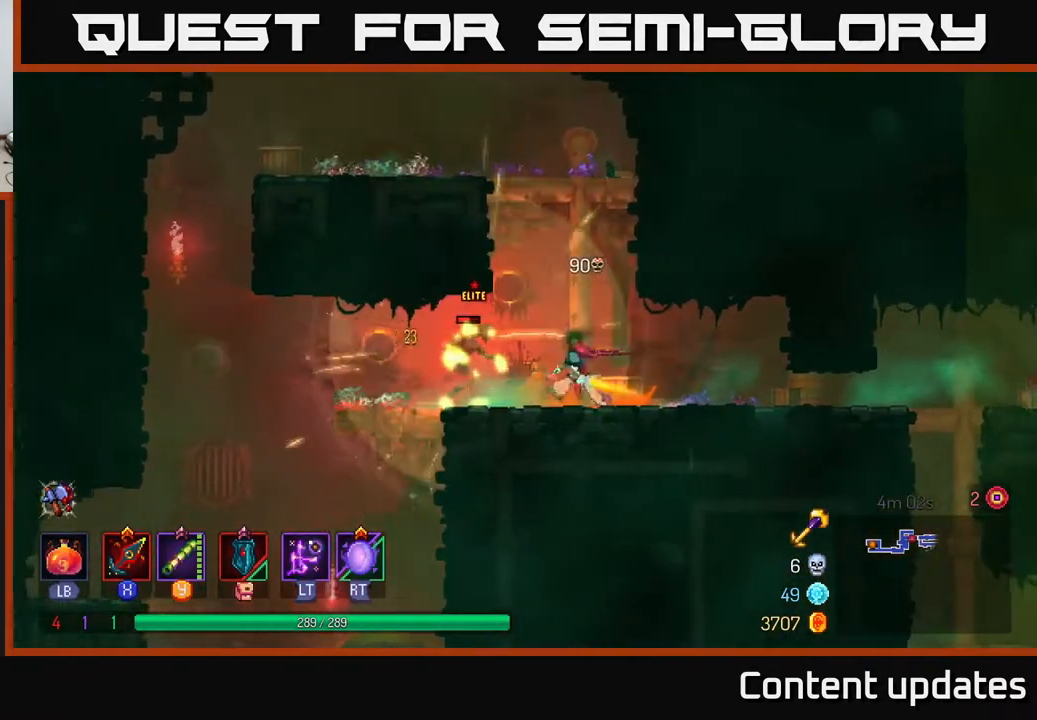
{"buttons": ["B"], "left_stick": "left", "right_stick": "center", "events": [[17, "left_stick", "center"], [167, "left_stick", "left"], [350, "B", "down"]]}
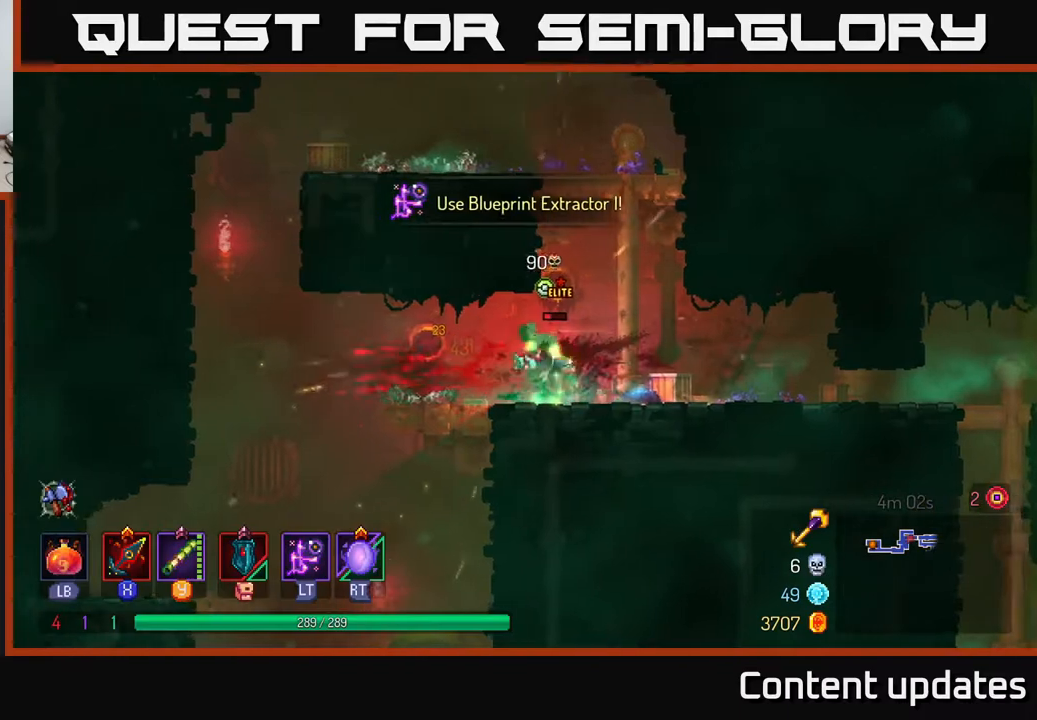
{"buttons": ["L2"], "left_stick": "right", "right_stick": "center", "events": [[50, "B", "up"], [400, "left_stick", "right"], [467, "L2", "down"]]}
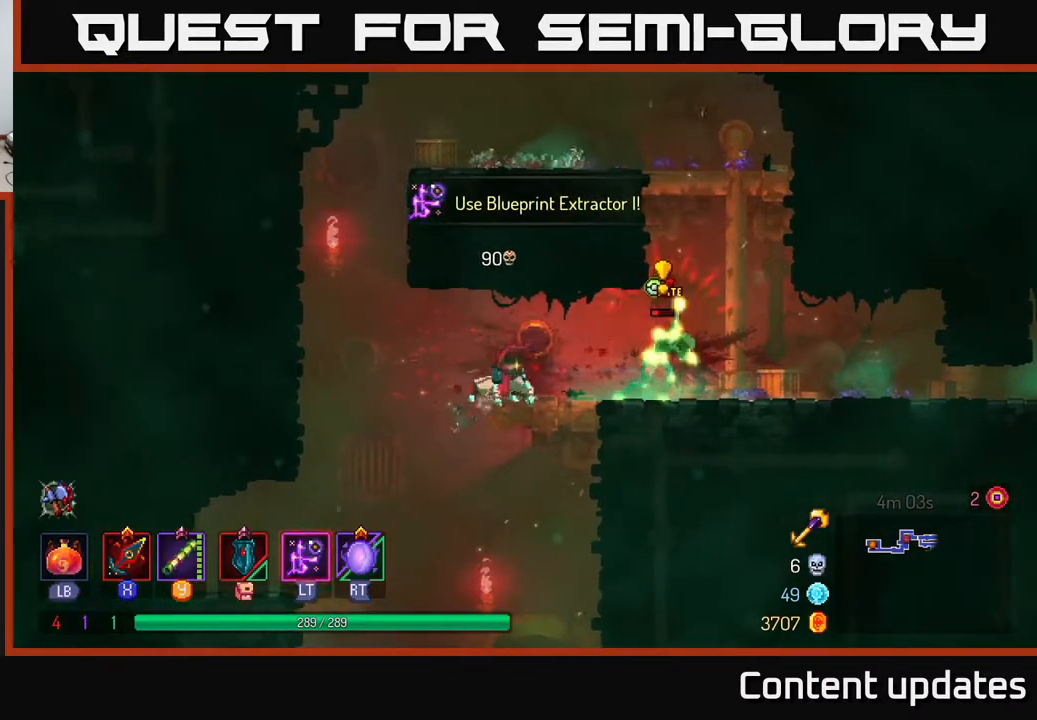
{"buttons": ["L2"], "left_stick": "center", "right_stick": "center", "events": [[83, "left_stick", "center"]]}
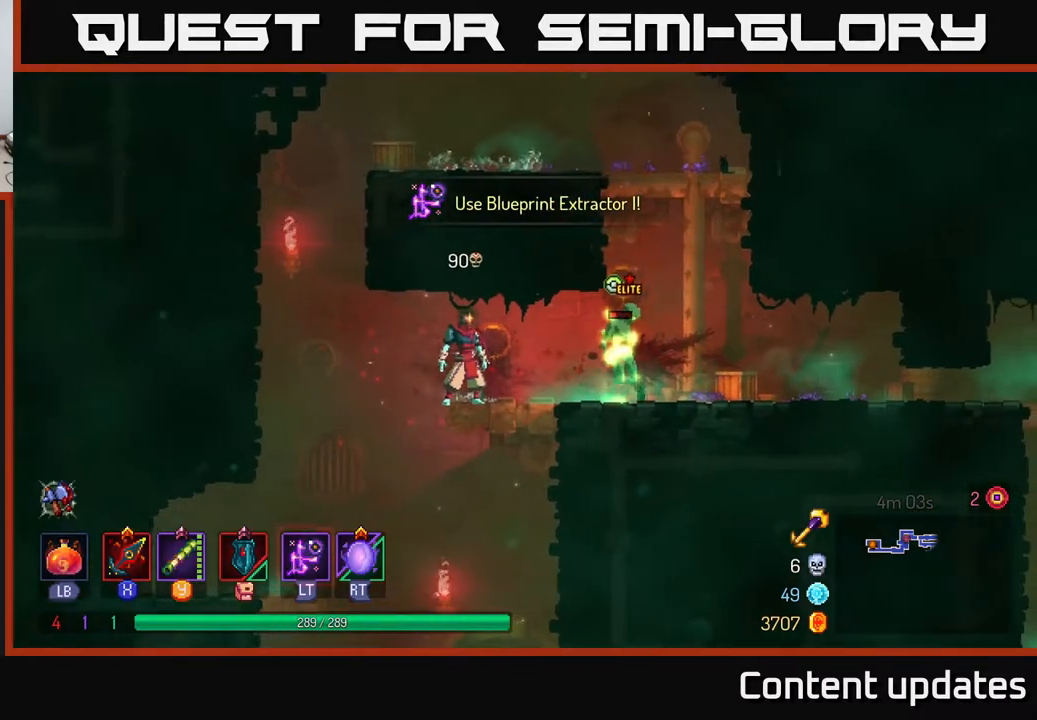
{"buttons": ["L2"], "left_stick": "center", "right_stick": "center", "events": [[67, "L2", "up"], [133, "L2", "down"]]}
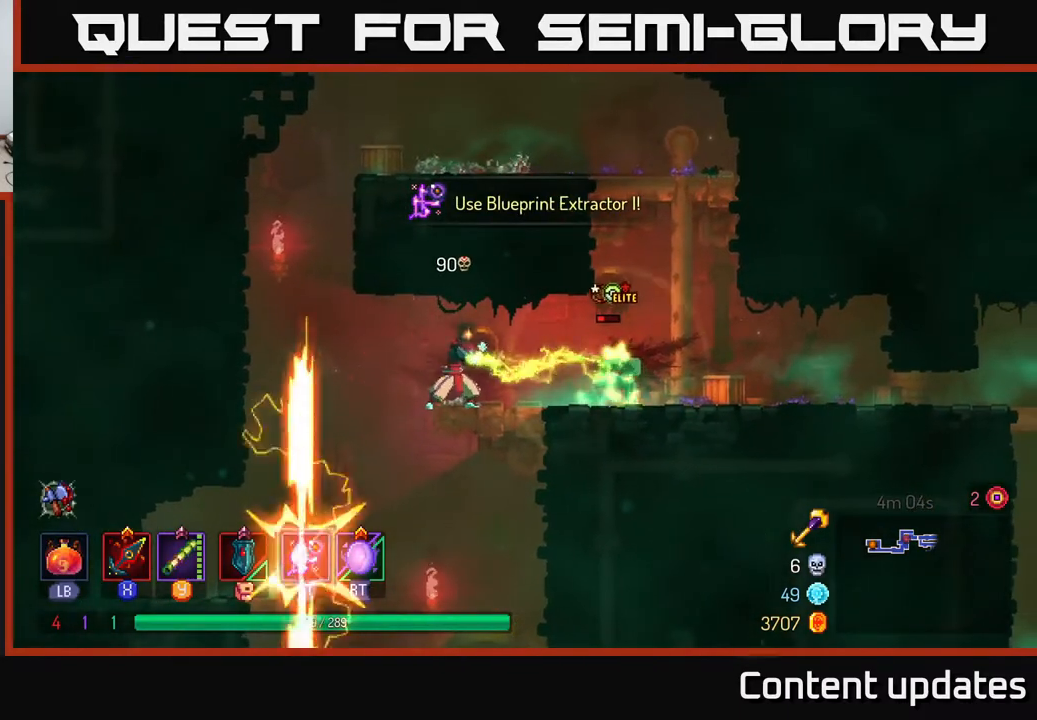
{"buttons": ["L2"], "left_stick": "center", "right_stick": "center", "events": []}
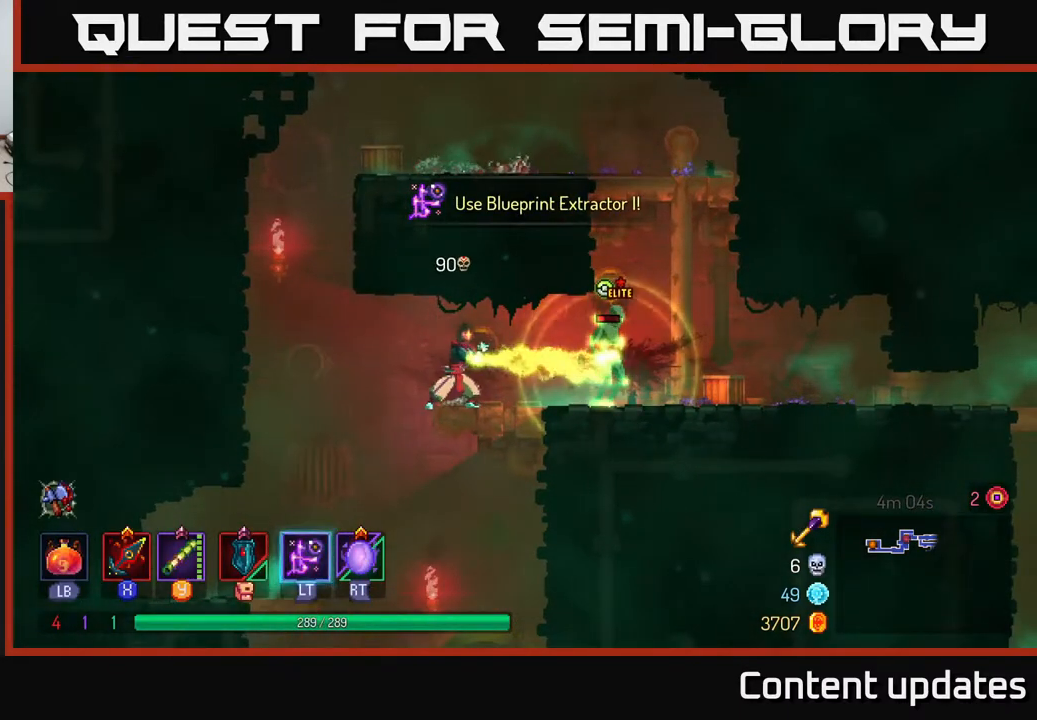
{"buttons": ["L2"], "left_stick": "center", "right_stick": "center", "events": []}
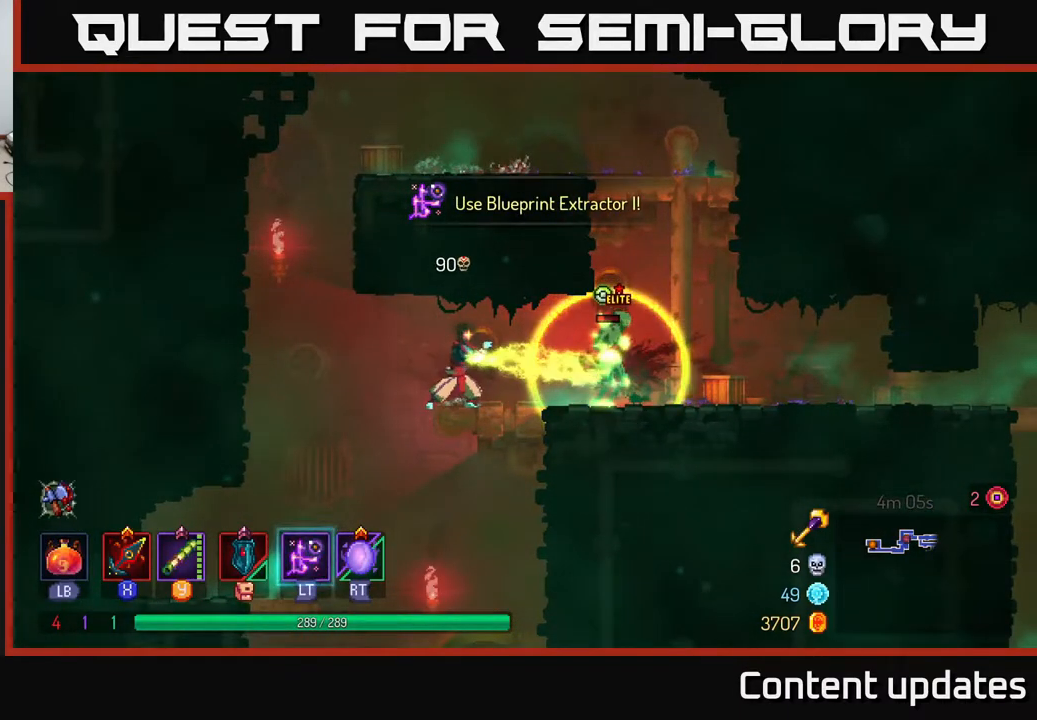
{"buttons": ["L2"], "left_stick": "center", "right_stick": "center", "events": []}
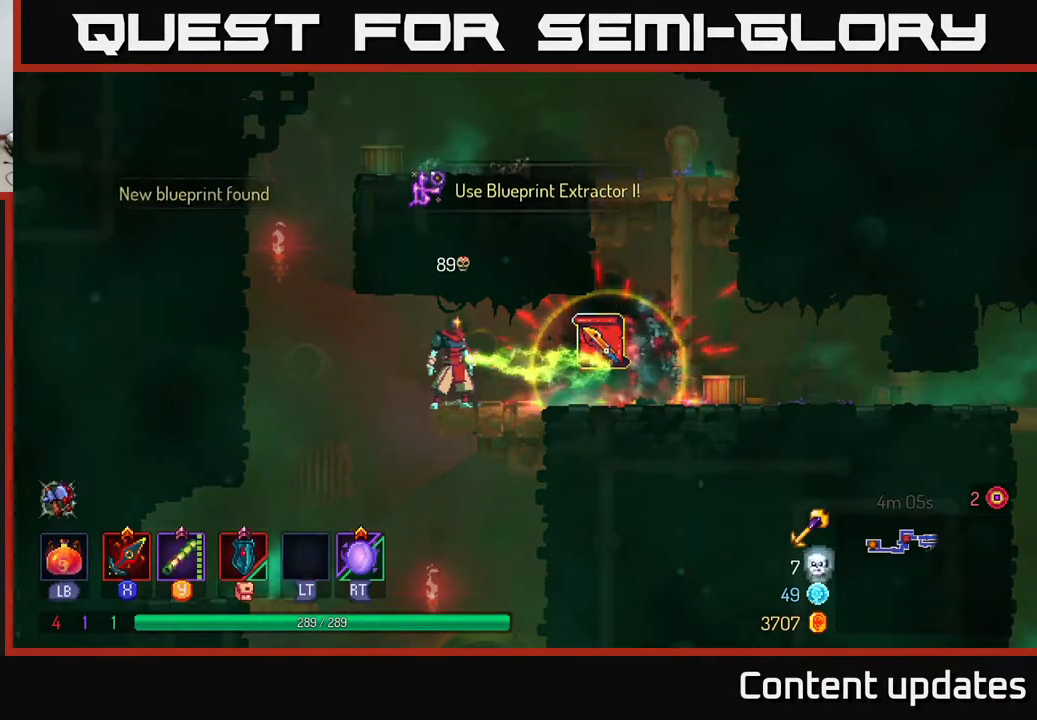
{"buttons": [], "left_stick": "center", "right_stick": "center", "events": [[133, "L2", "up"]]}
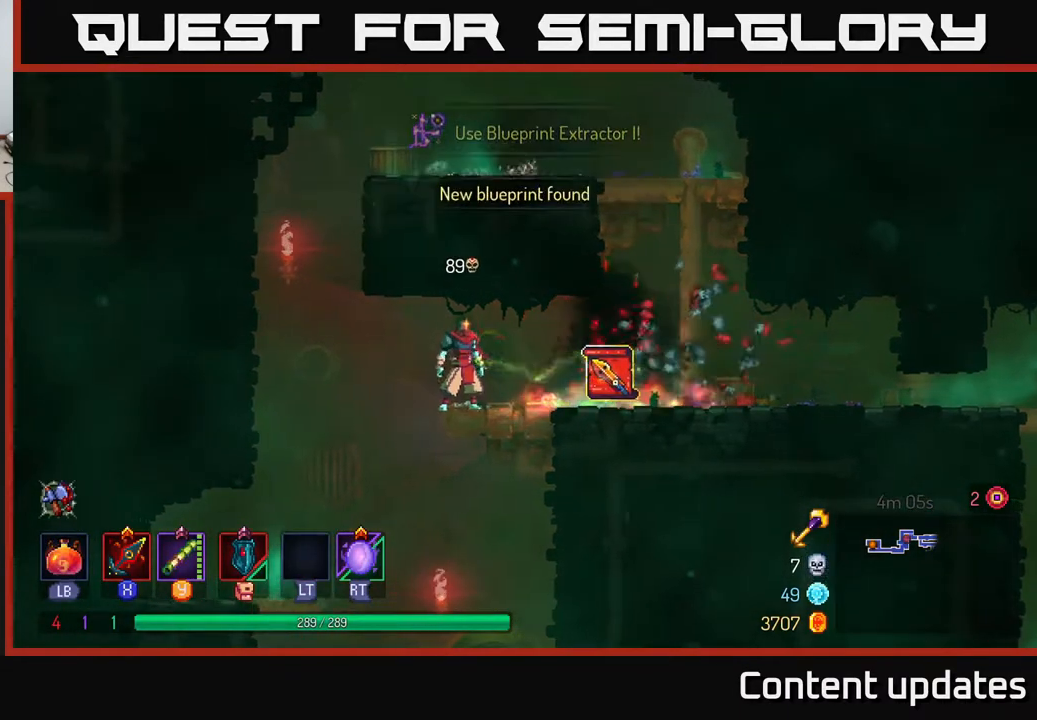
{"buttons": [], "left_stick": "center", "right_stick": "center", "events": [[17, "left_stick", "right"], [333, "R1", "down"], [400, "R1", "up"], [417, "left_stick", "center"]]}
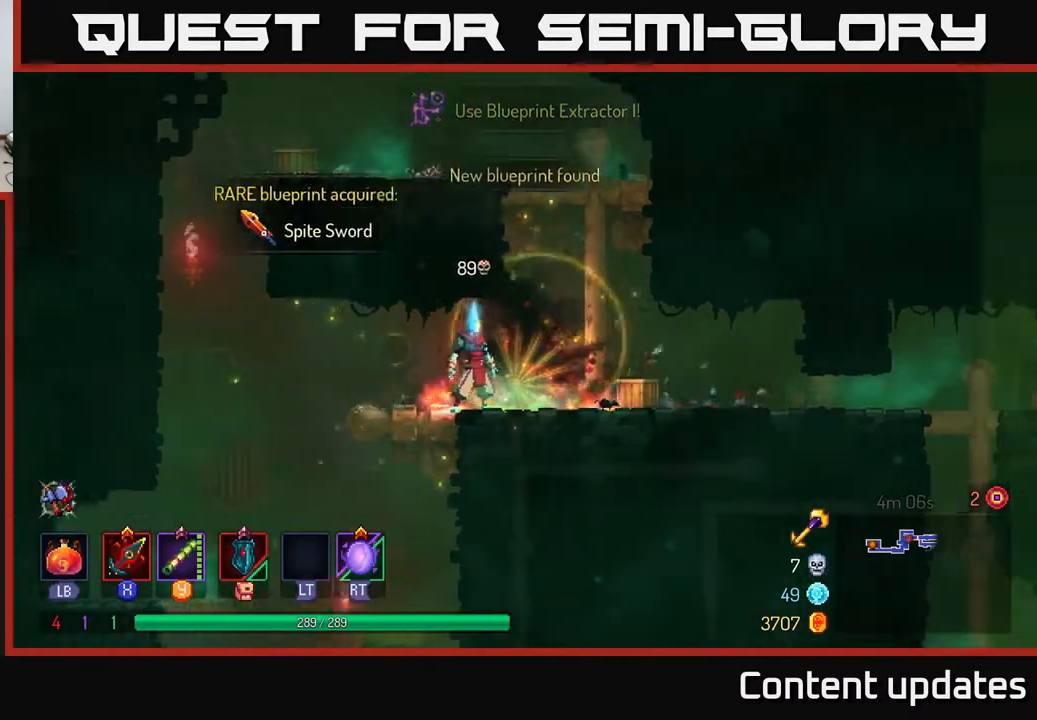
{"buttons": [], "left_stick": "center", "right_stick": "center", "events": []}
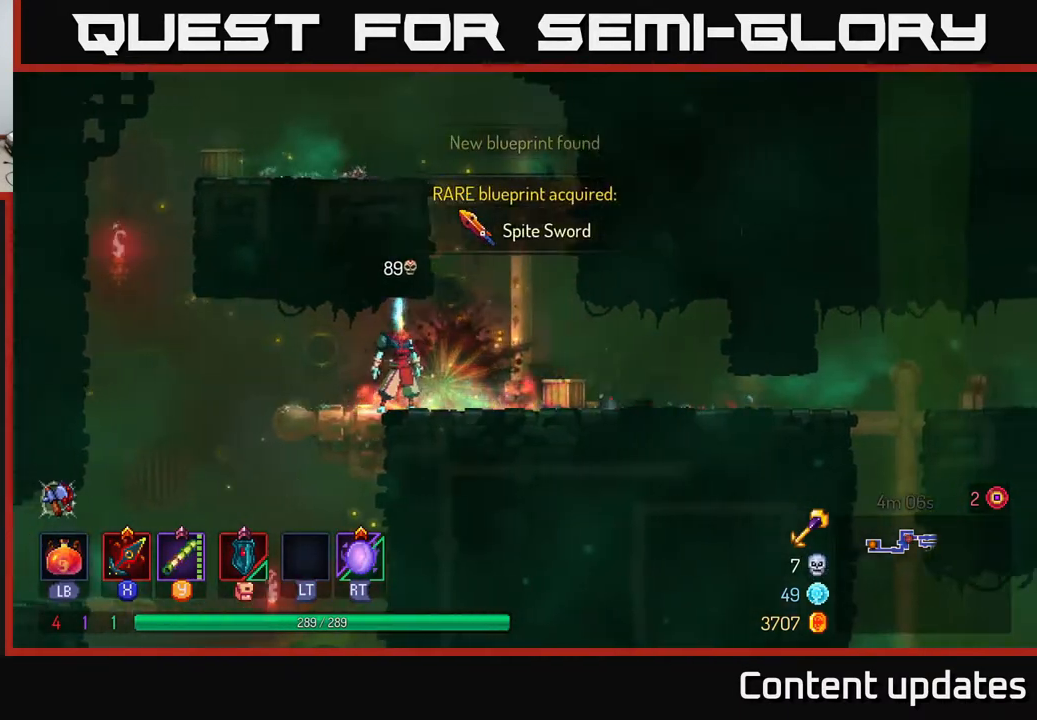
{"buttons": [], "left_stick": "right", "right_stick": "center", "events": [[233, "left_stick", "right"]]}
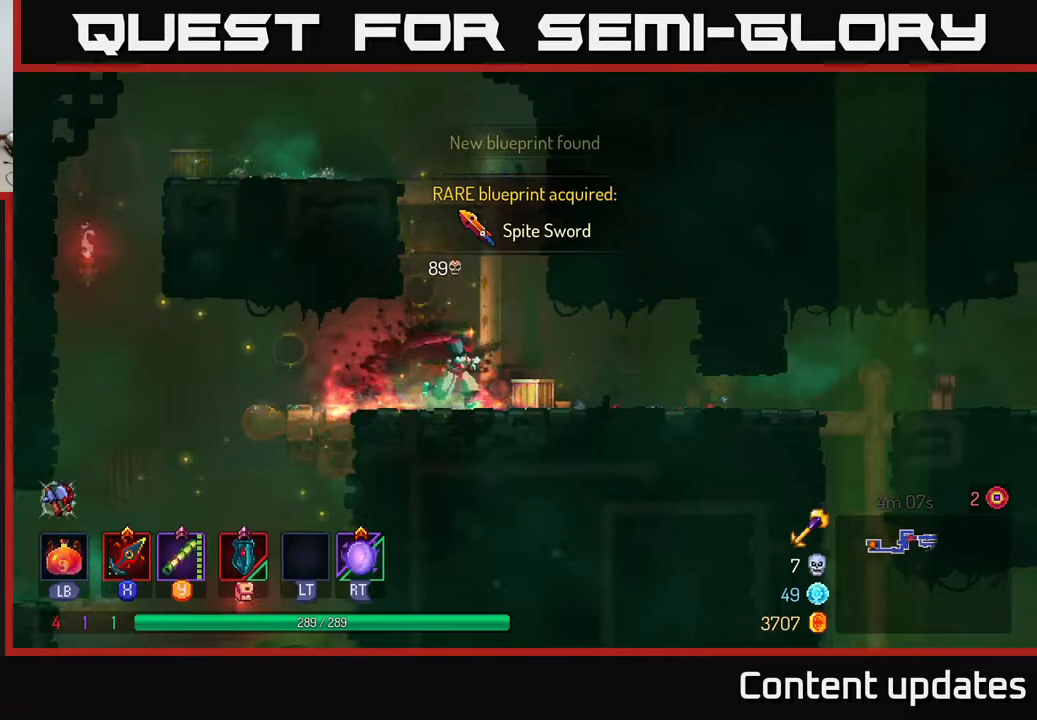
{"buttons": [], "left_stick": "right", "right_stick": "center", "events": [[183, "left_stick", "center"], [367, "left_stick", "right"]]}
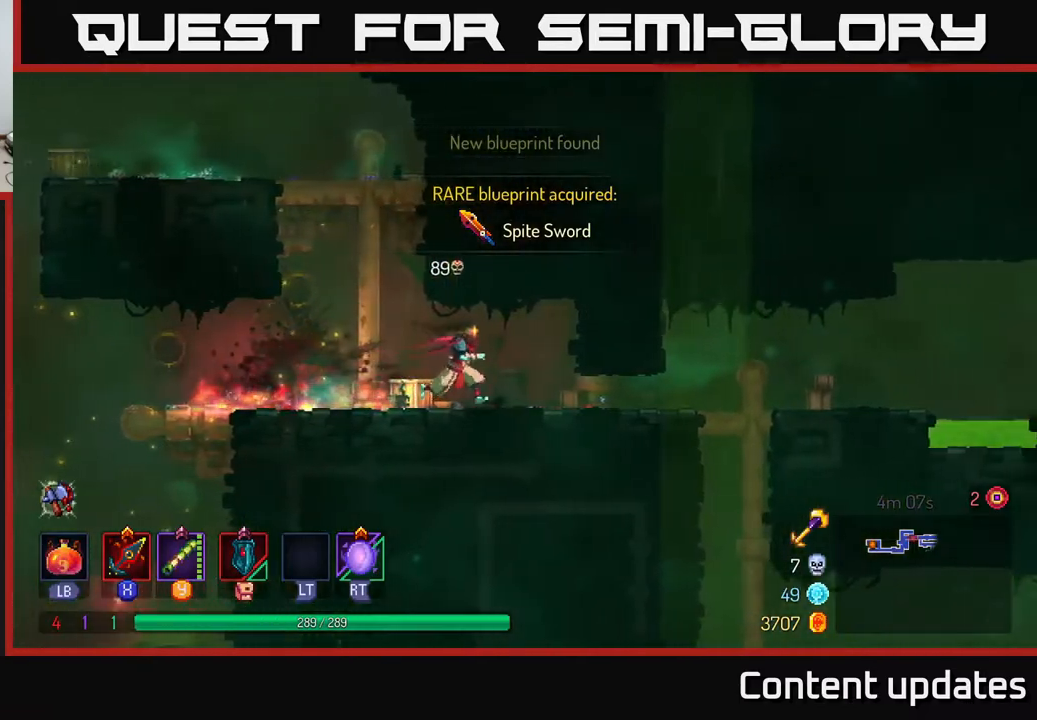
{"buttons": [], "left_stick": "right", "right_stick": "center", "events": [[283, "B", "down"], [433, "B", "up"]]}
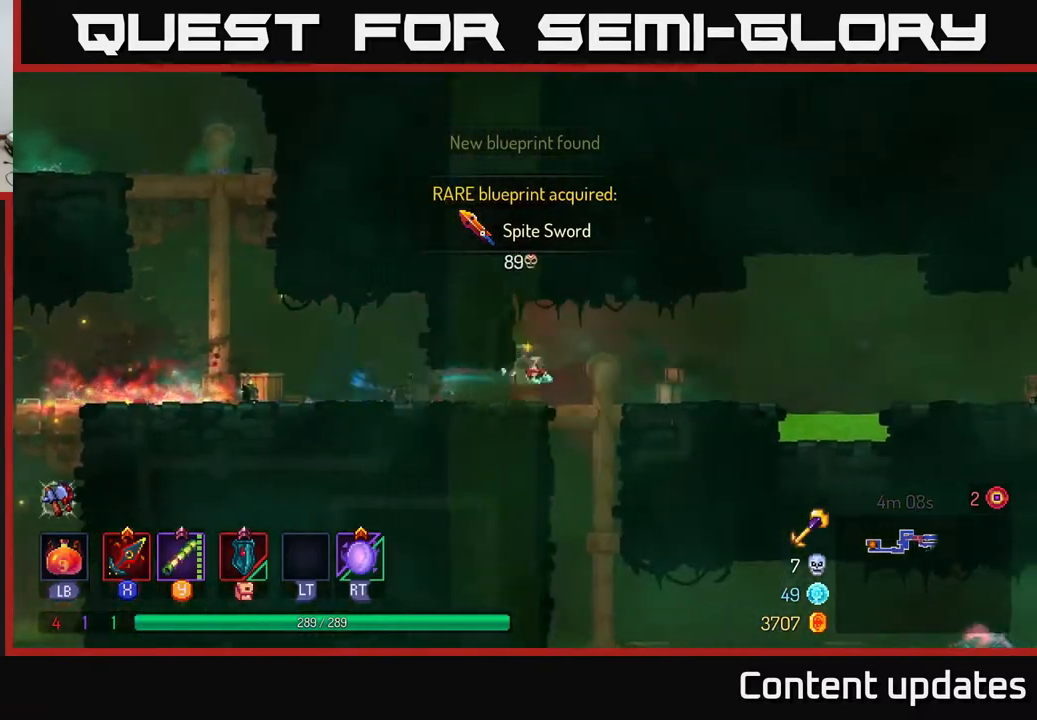
{"buttons": ["A"], "left_stick": "right", "right_stick": "center", "events": [[383, "A", "down"]]}
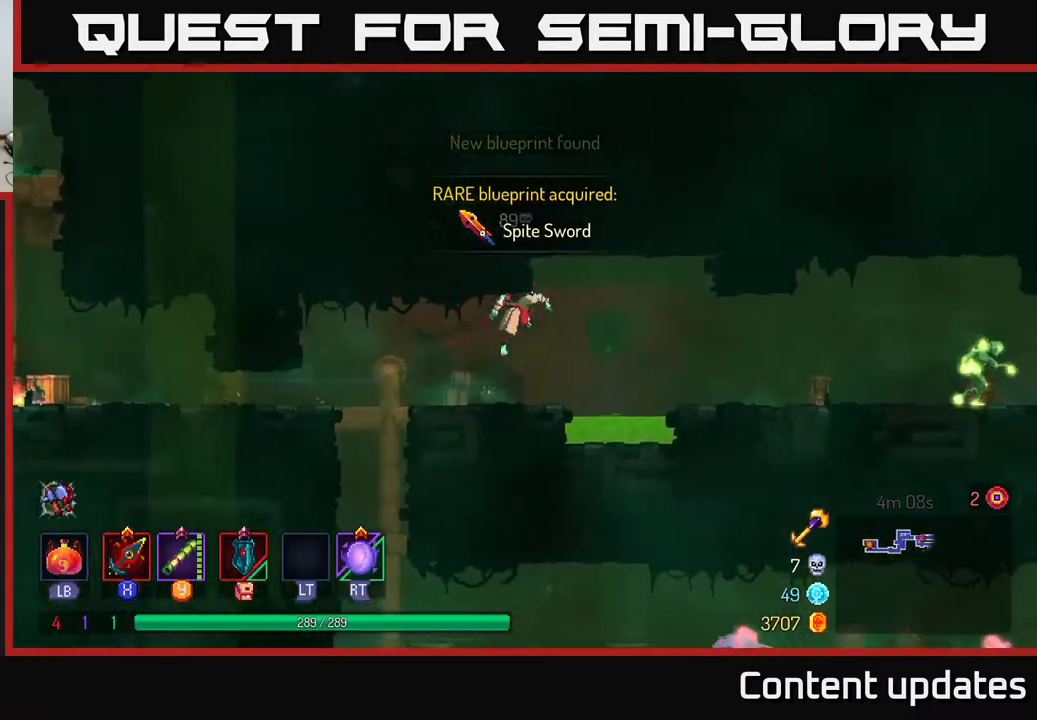
{"buttons": [], "left_stick": "right", "right_stick": "center", "events": [[83, "A", "up"], [250, "B", "down"], [483, "B", "up"]]}
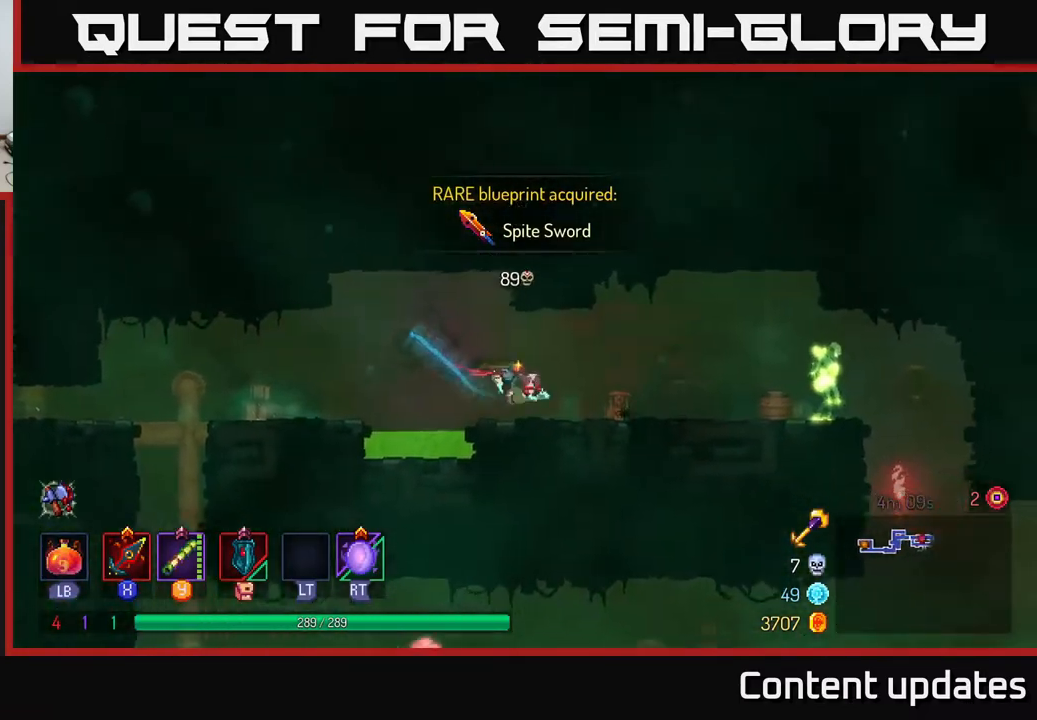
{"buttons": [], "left_stick": "right", "right_stick": "center", "events": [[400, "X", "down"], [467, "X", "up"]]}
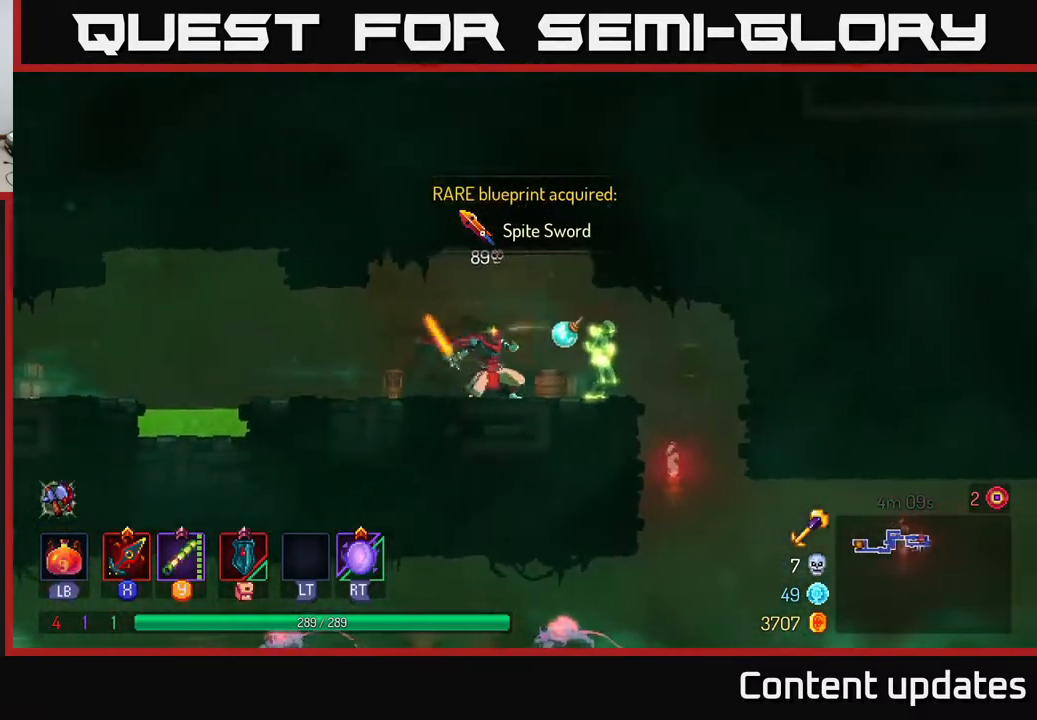
{"buttons": [], "left_stick": "center", "right_stick": "center", "events": [[167, "X", "down"], [300, "X", "up"], [367, "left_stick", "center"]]}
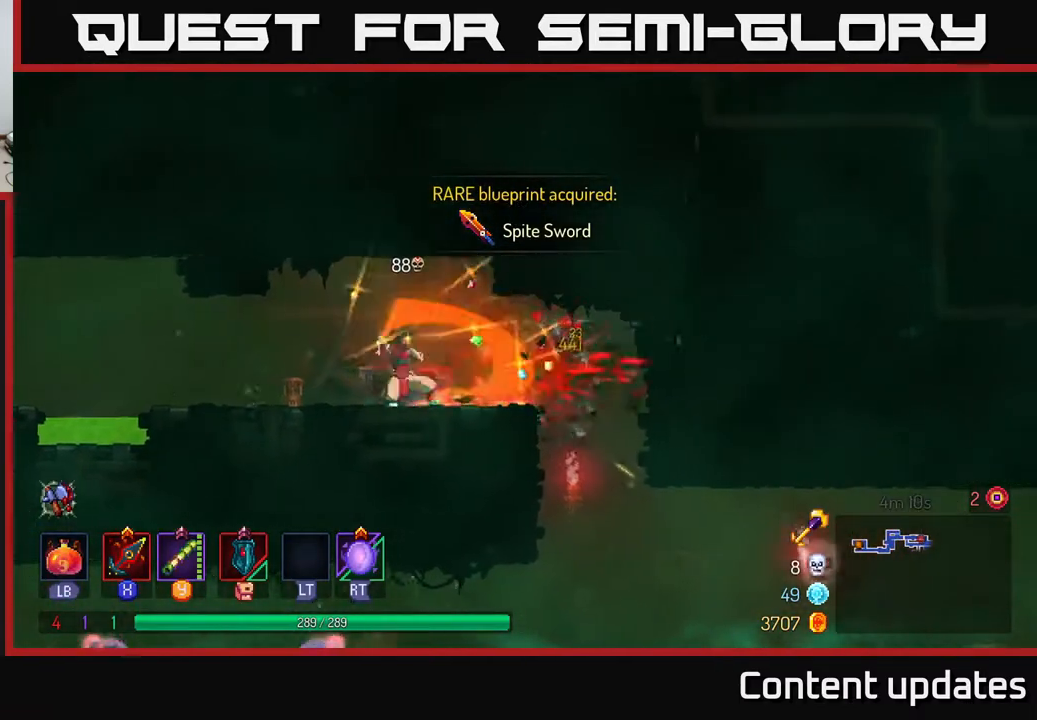
{"buttons": [], "left_stick": "right", "right_stick": "down-left", "events": [[33, "left_stick", "right"], [233, "right_stick", "down-left"]]}
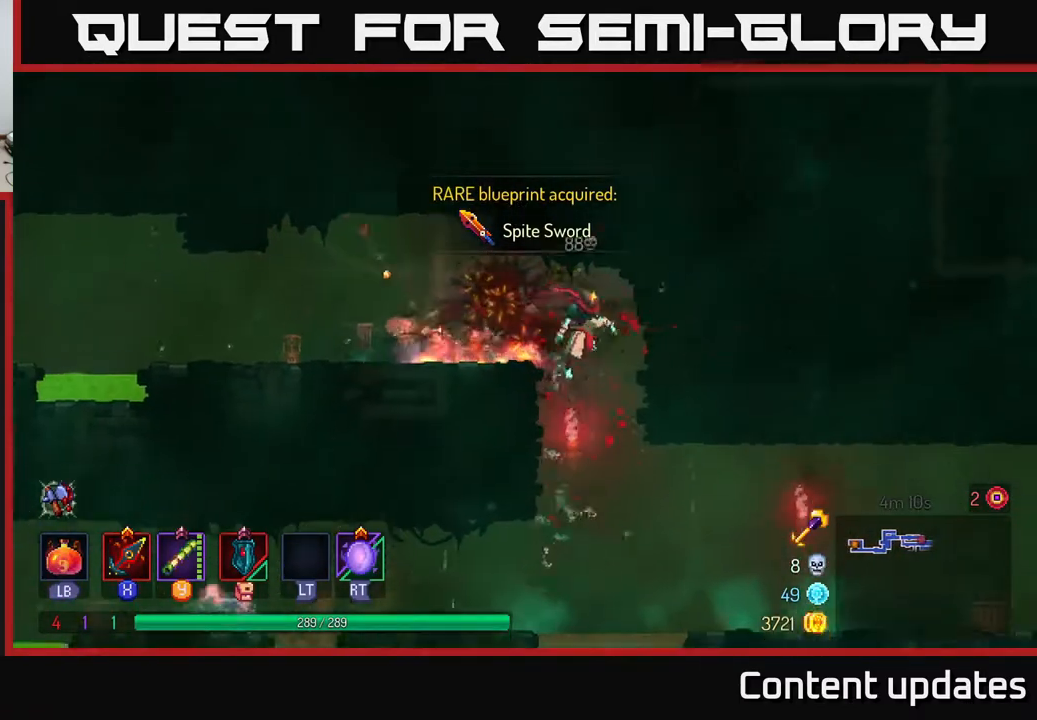
{"buttons": ["A"], "left_stick": "left", "right_stick": "center", "events": [[83, "left_stick", "down-left"], [150, "right_stick", "center"], [267, "left_stick", "center"], [333, "left_stick", "left"], [400, "A", "down"]]}